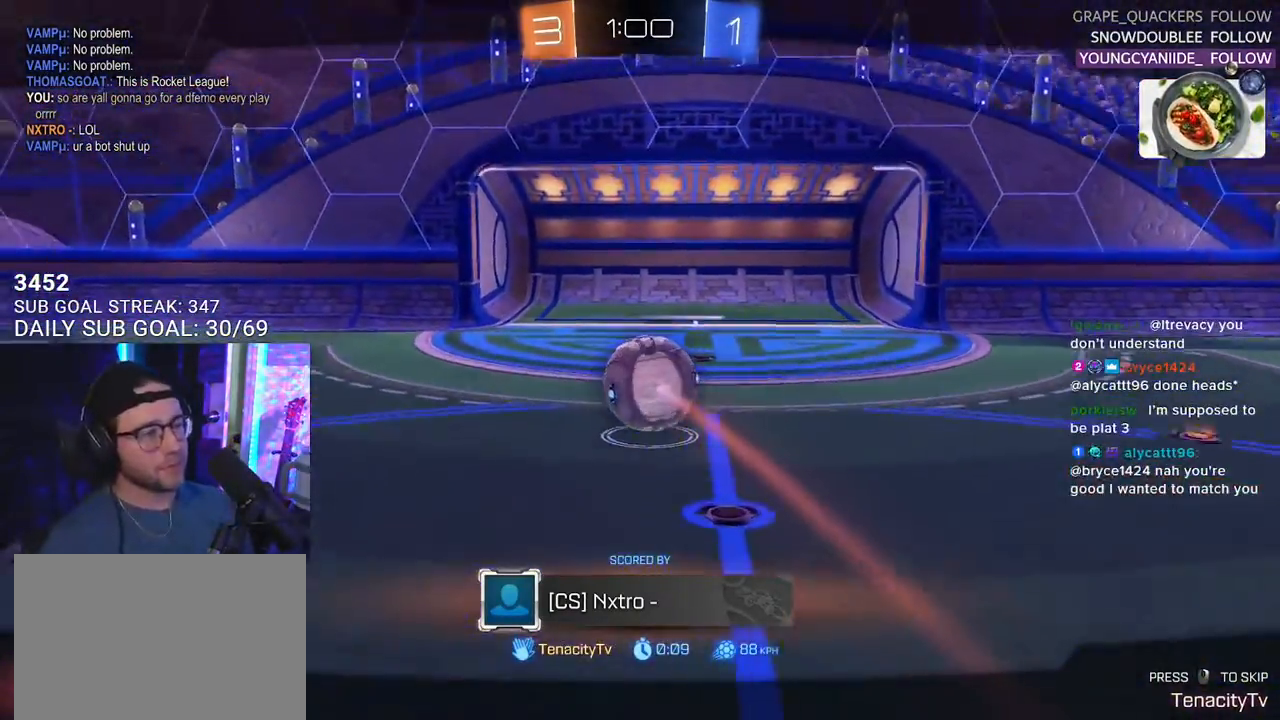
Gameplay with a controller (PlayStation layout); each line is a JSON object with the inputs held at the frame after it. "events" lists button and stick changes between this image and that frame as [ms after this image, input, new state], when the widget could be followed in between. Not read: START.
{"buttons": [], "left_stick": "center", "right_stick": "center", "events": [[67, "DPAD_DOWN", "down"], [133, "DPAD_DOWN", "up"], [217, "DPAD_LEFT", "down"], [283, "DPAD_LEFT", "up"]]}
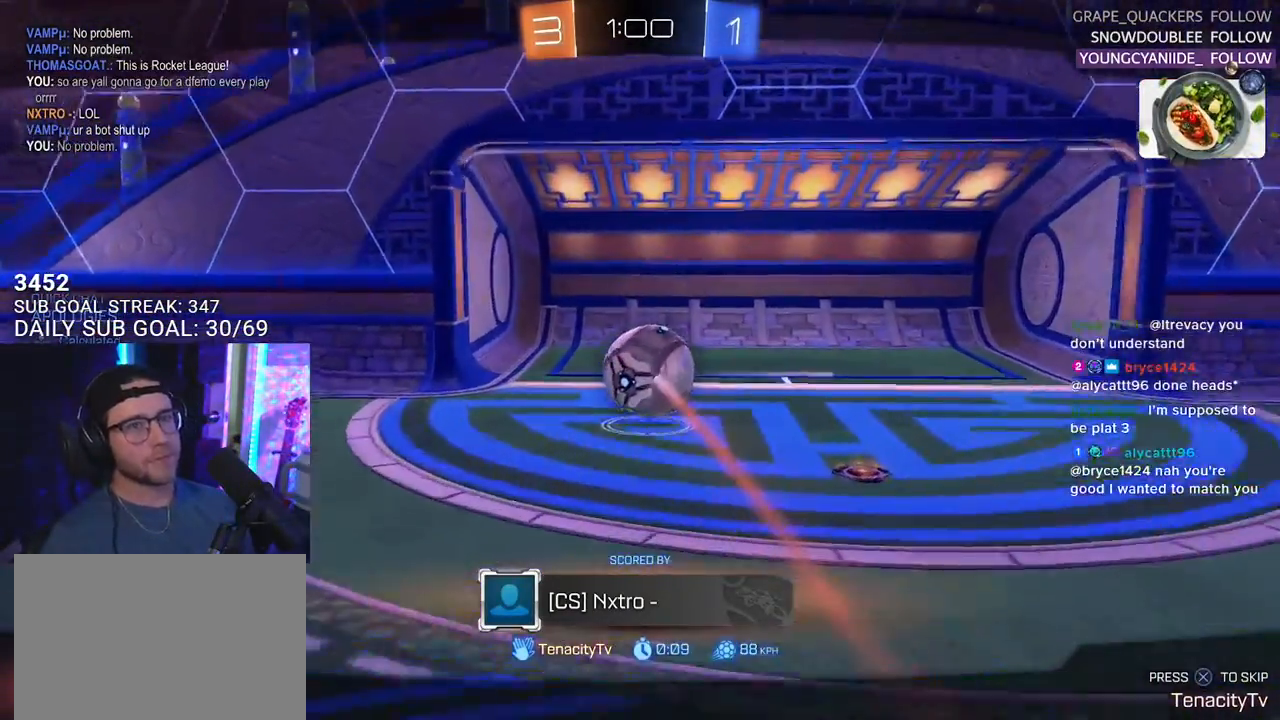
{"buttons": ["DPAD_LEFT"], "left_stick": "center", "right_stick": "center", "events": [[233, "CROSS", "down"], [317, "CROSS", "up"], [350, "DPAD_DOWN", "down"], [433, "DPAD_DOWN", "up"], [500, "DPAD_LEFT", "down"]]}
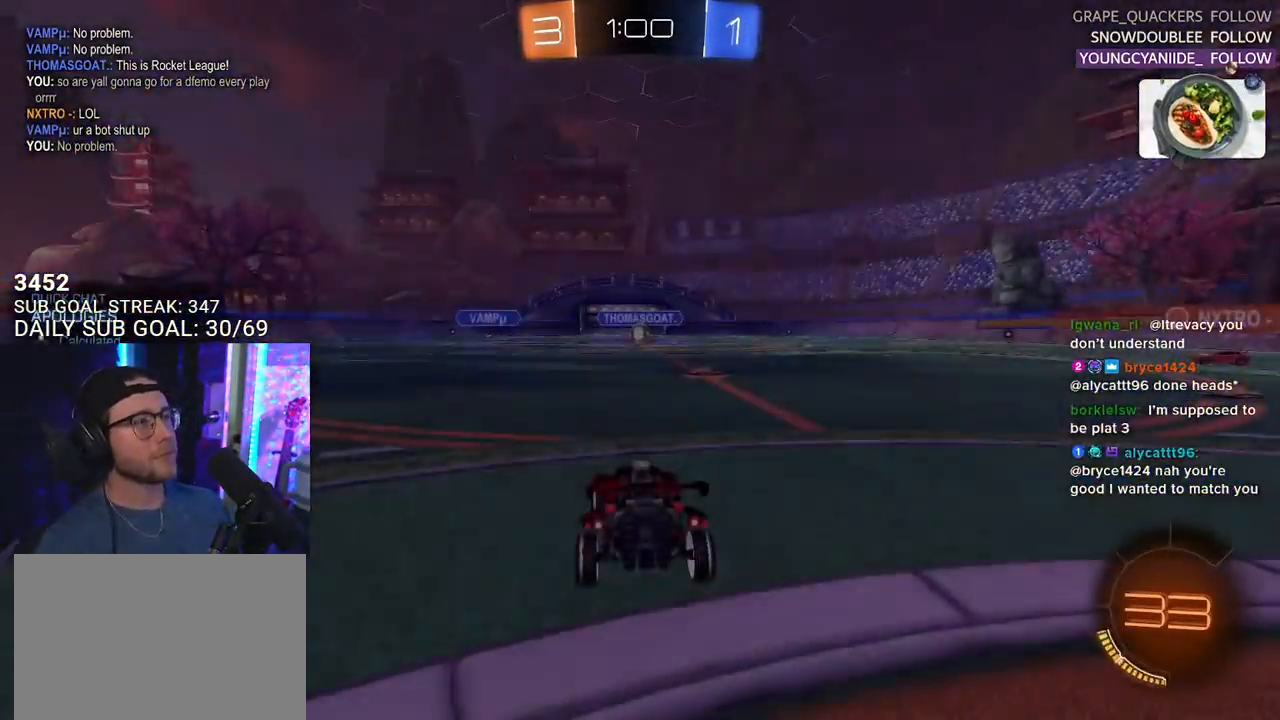
{"buttons": ["R2", "SELECT"], "left_stick": "center", "right_stick": "center", "events": [[83, "DPAD_LEFT", "up"], [350, "R2", "down"], [483, "SELECT", "down"]]}
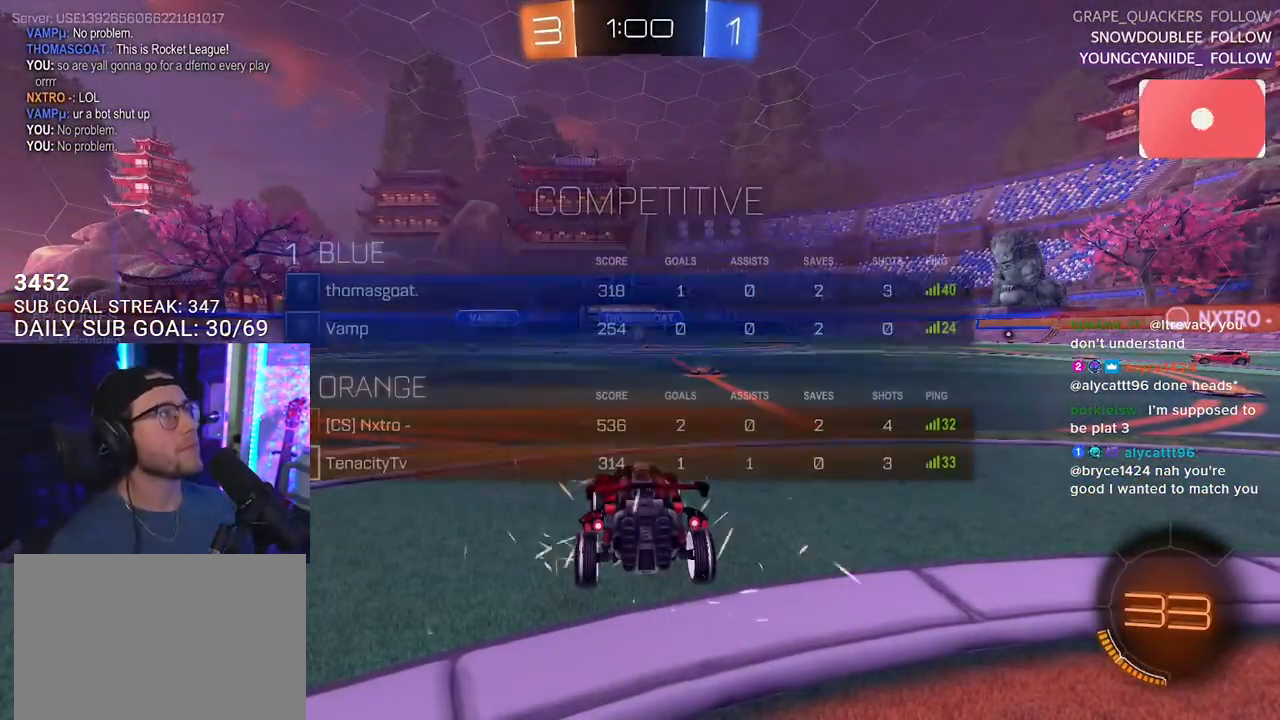
{"buttons": ["R2"], "left_stick": "center", "right_stick": "center", "events": [[67, "SELECT", "up"], [133, "SELECT", "down"], [250, "SELECT", "up"], [317, "SELECT", "down"], [367, "SELECT", "up"]]}
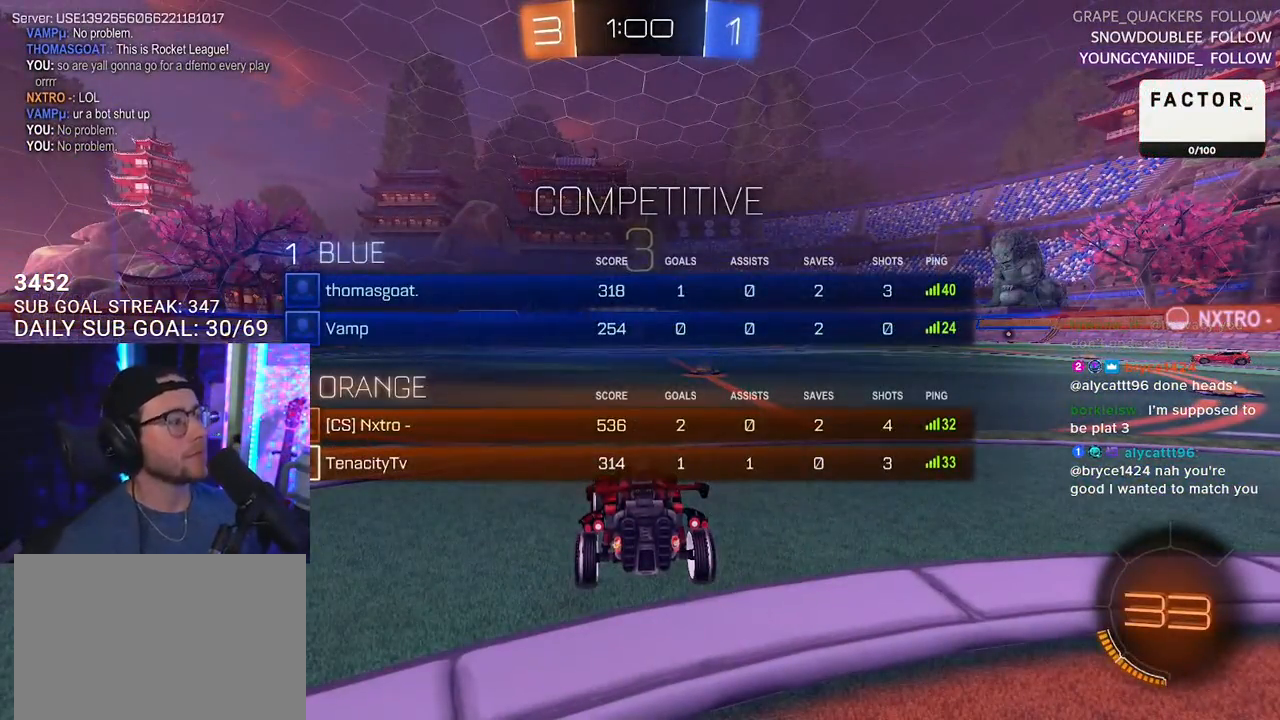
{"buttons": ["R2"], "left_stick": "center", "right_stick": "center", "events": [[117, "SELECT", "down"], [200, "SELECT", "up"], [317, "TRIANGLE", "down"], [467, "TRIANGLE", "up"]]}
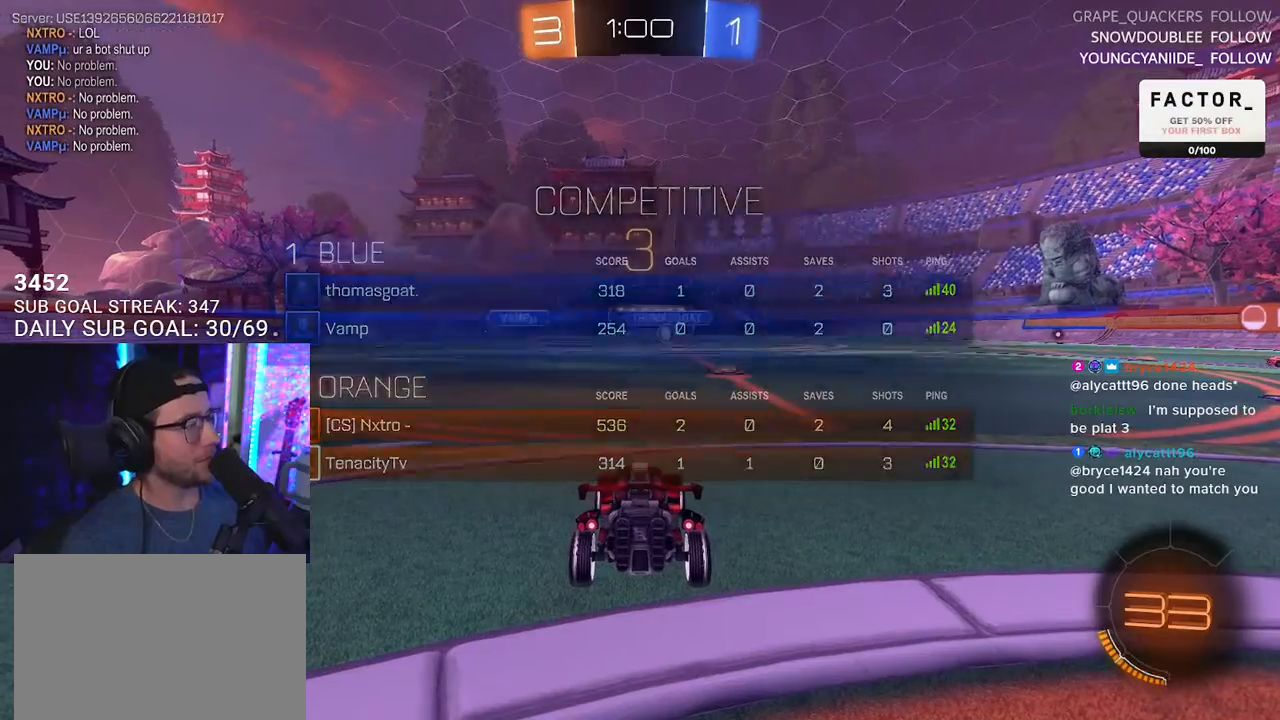
{"buttons": ["R2"], "left_stick": "center", "right_stick": "center", "events": [[183, "TRIANGLE", "down"], [267, "TRIANGLE", "up"]]}
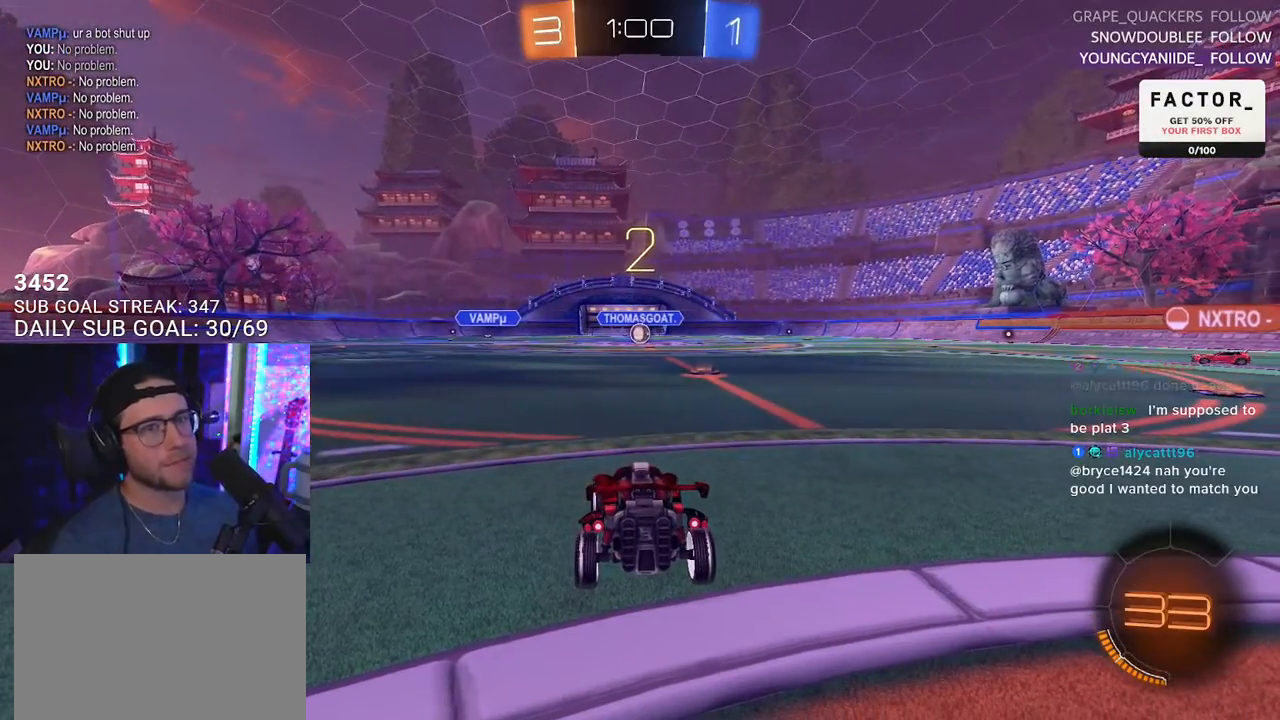
{"buttons": ["R2"], "left_stick": "center", "right_stick": "center", "events": []}
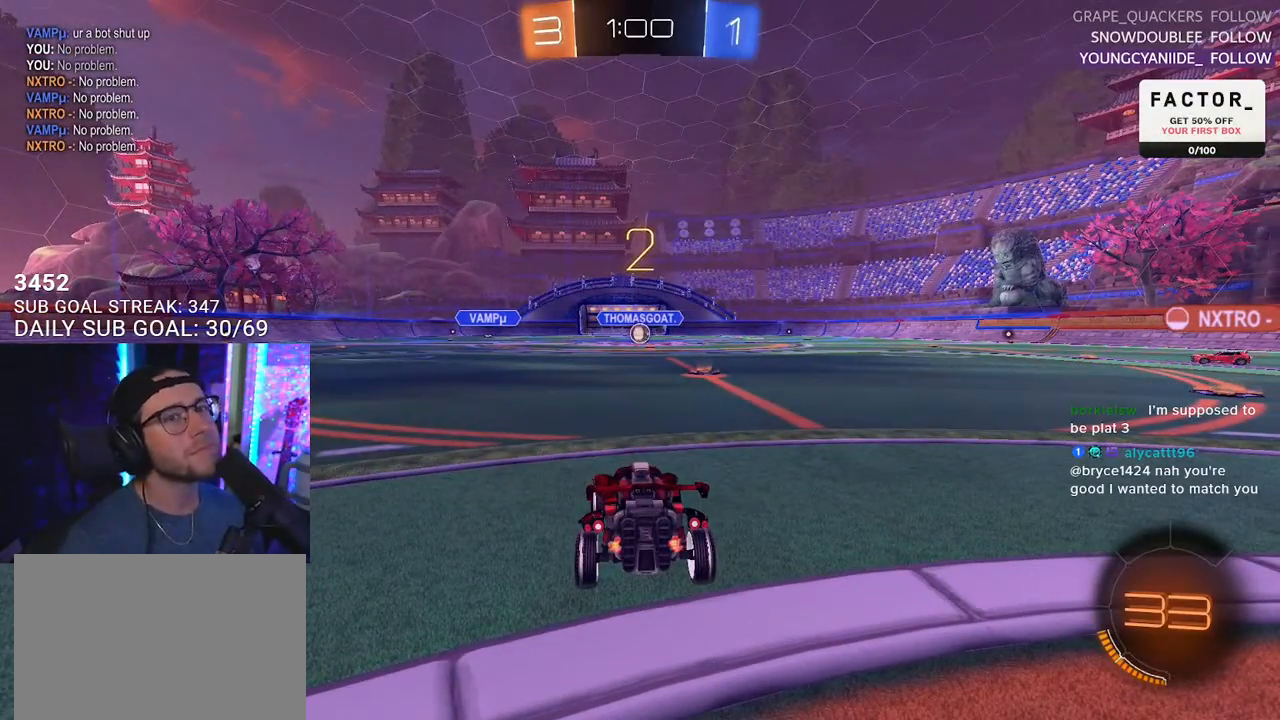
{"buttons": ["R2"], "left_stick": "center", "right_stick": "center", "events": [[50, "DPAD_DOWN", "down"], [83, "DPAD_DOWN", "up"], [167, "DPAD_LEFT", "down"], [233, "DPAD_LEFT", "up"]]}
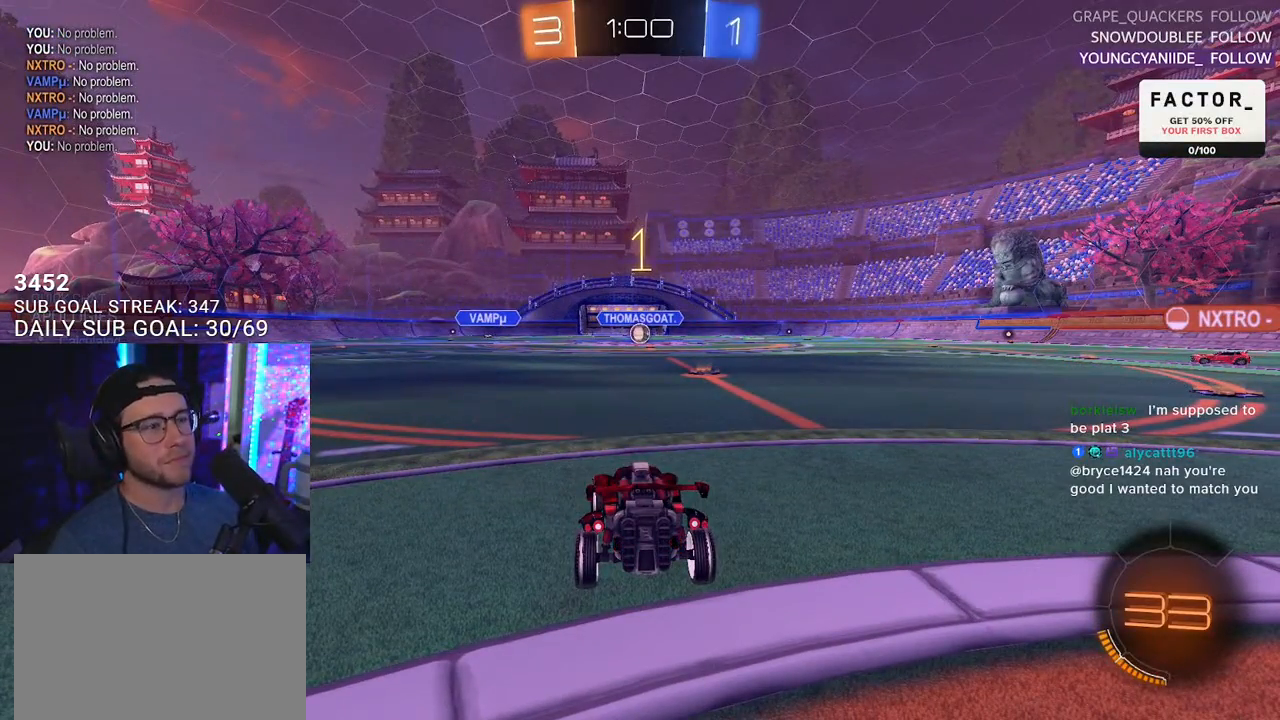
{"buttons": ["R1", "R2"], "left_stick": "center", "right_stick": "center", "events": [[83, "R1", "down"]]}
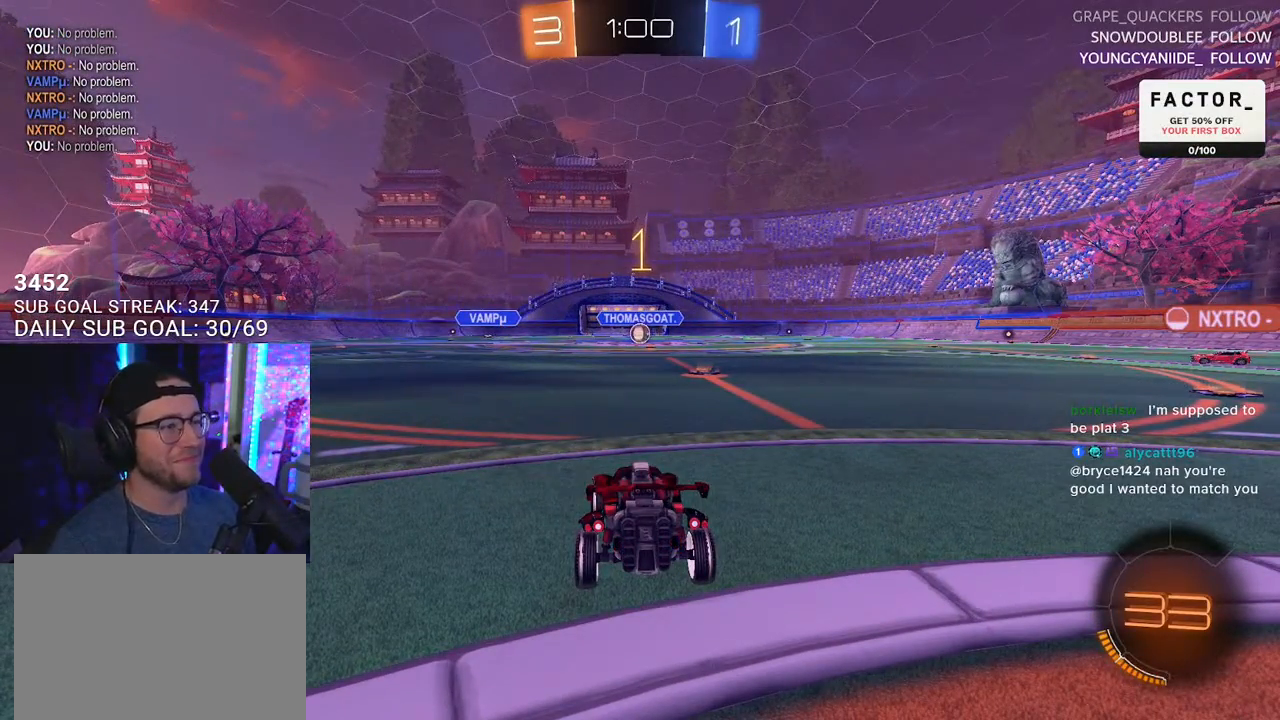
{"buttons": ["R1", "R2"], "left_stick": "right", "right_stick": "center", "events": [[283, "left_stick", "right"], [417, "left_stick", "center"], [483, "left_stick", "right"]]}
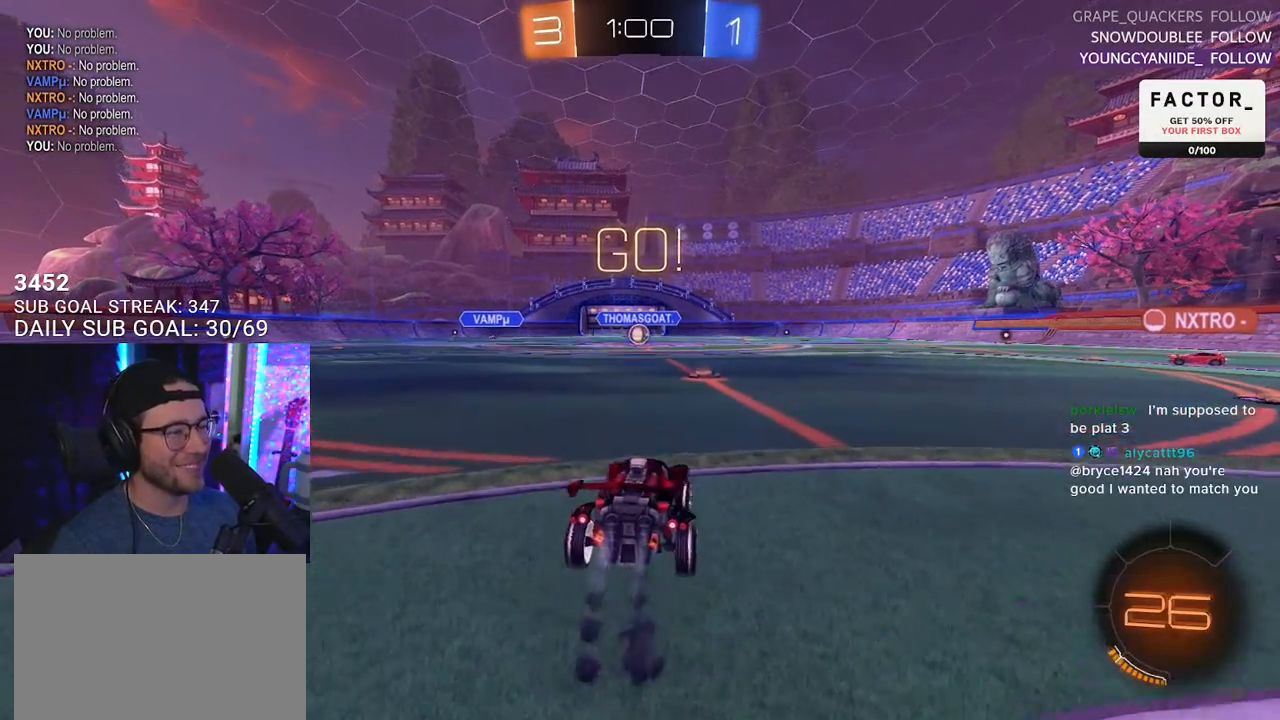
{"buttons": ["L2", "R1", "R2"], "left_stick": "down-left", "right_stick": "center", "events": [[33, "CROSS", "down"], [100, "CROSS", "up"], [100, "L2", "down"], [100, "R1", "up"], [117, "left_stick", "up-left"], [183, "CROSS", "down"], [233, "CROSS", "up"], [233, "L2", "up"], [233, "TRIANGLE", "down"], [233, "left_stick", "down-right"], [333, "TRIANGLE", "up"], [350, "left_stick", "down"], [367, "L2", "down"], [400, "R1", "down"], [417, "TRIANGLE", "down"], [467, "left_stick", "down-left"], [500, "TRIANGLE", "up"]]}
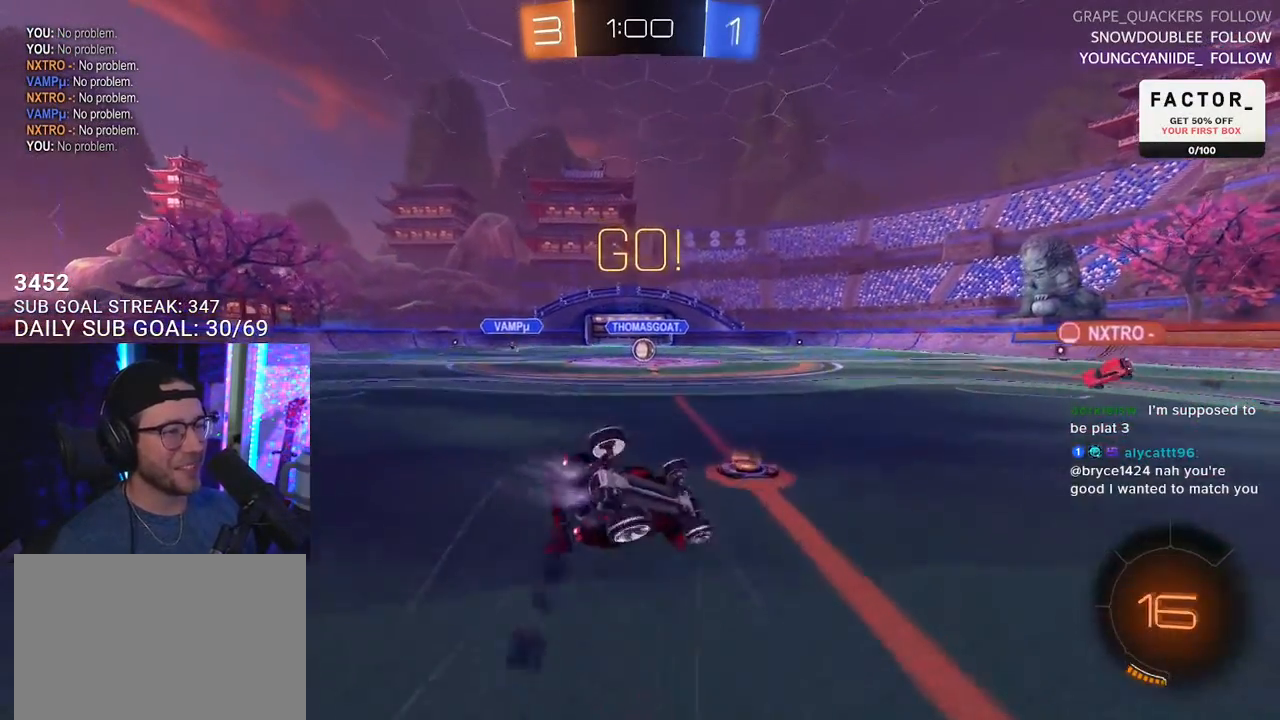
{"buttons": ["R2"], "left_stick": "down-left", "right_stick": "center", "events": [[33, "R1", "up"], [450, "L2", "up"]]}
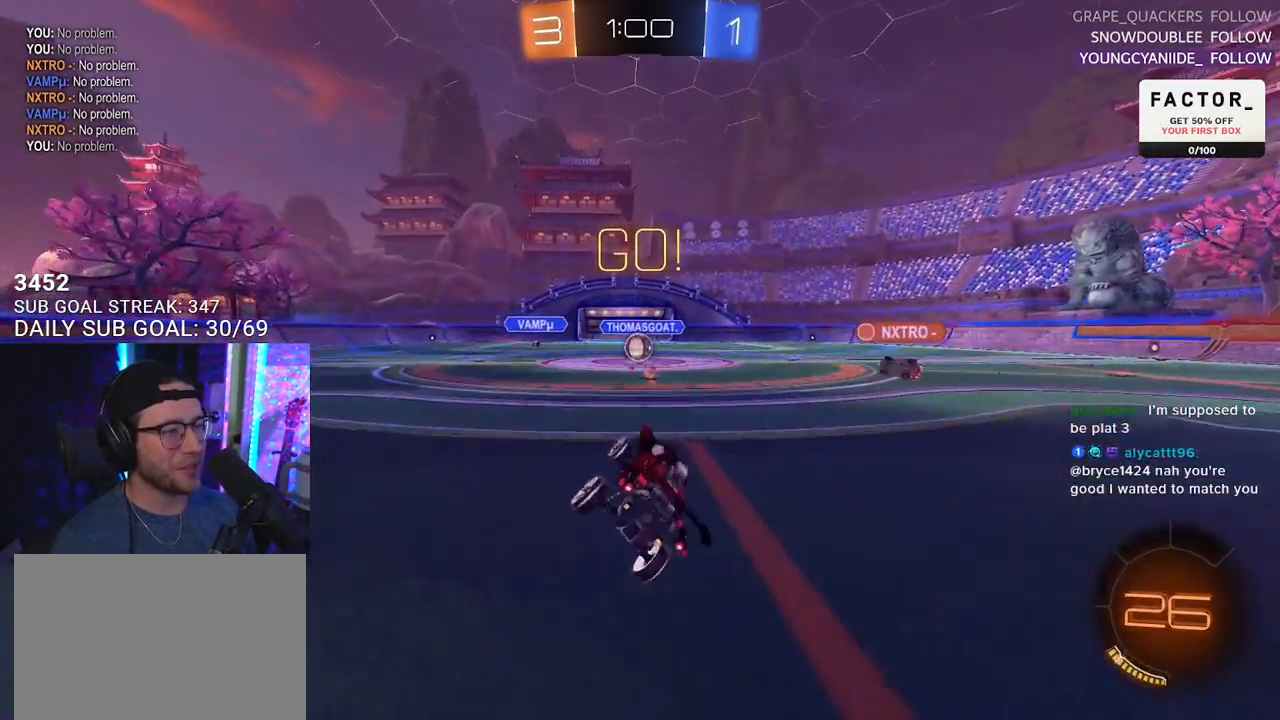
{"buttons": ["R2"], "left_stick": "center", "right_stick": "center", "events": [[33, "left_stick", "center"], [217, "left_stick", "down-left"], [267, "left_stick", "center"]]}
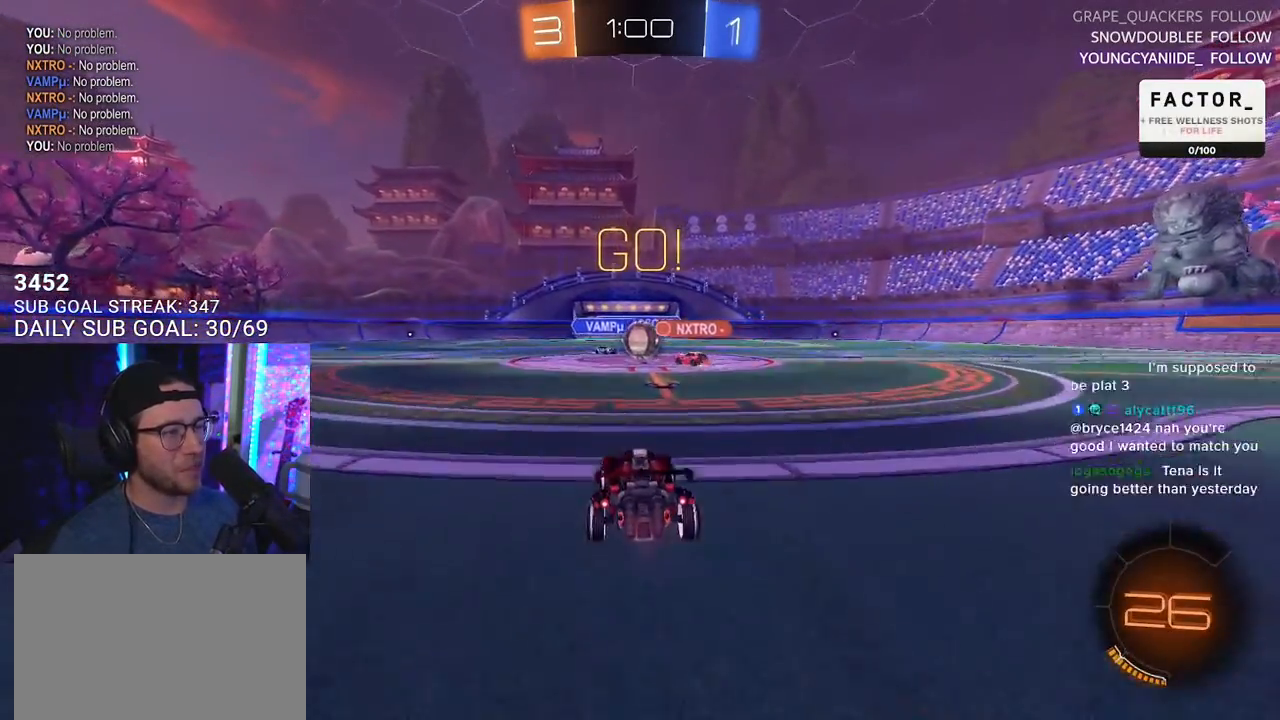
{"buttons": ["SQUARE", "R2"], "left_stick": "left", "right_stick": "center", "events": [[167, "left_stick", "right"], [333, "left_stick", "left"], [433, "SQUARE", "down"]]}
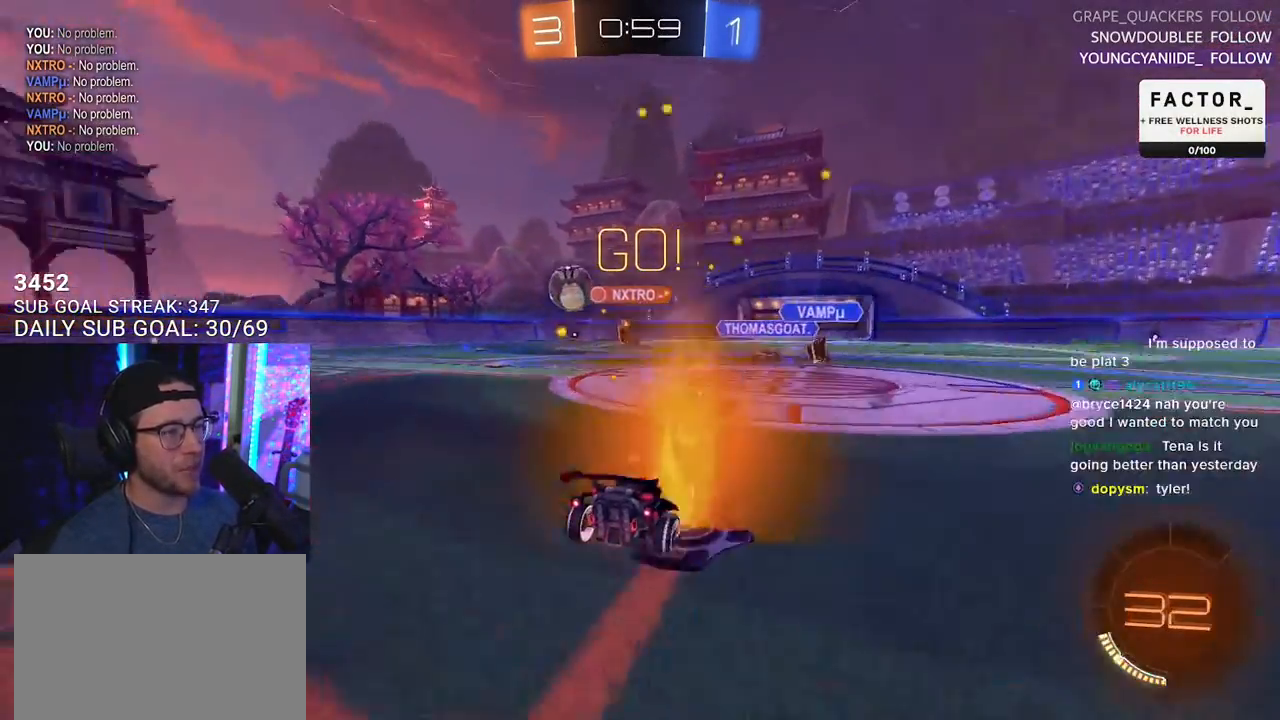
{"buttons": ["R1", "R2"], "left_stick": "center", "right_stick": "center", "events": [[33, "SQUARE", "up"], [50, "R1", "down"], [350, "left_stick", "center"]]}
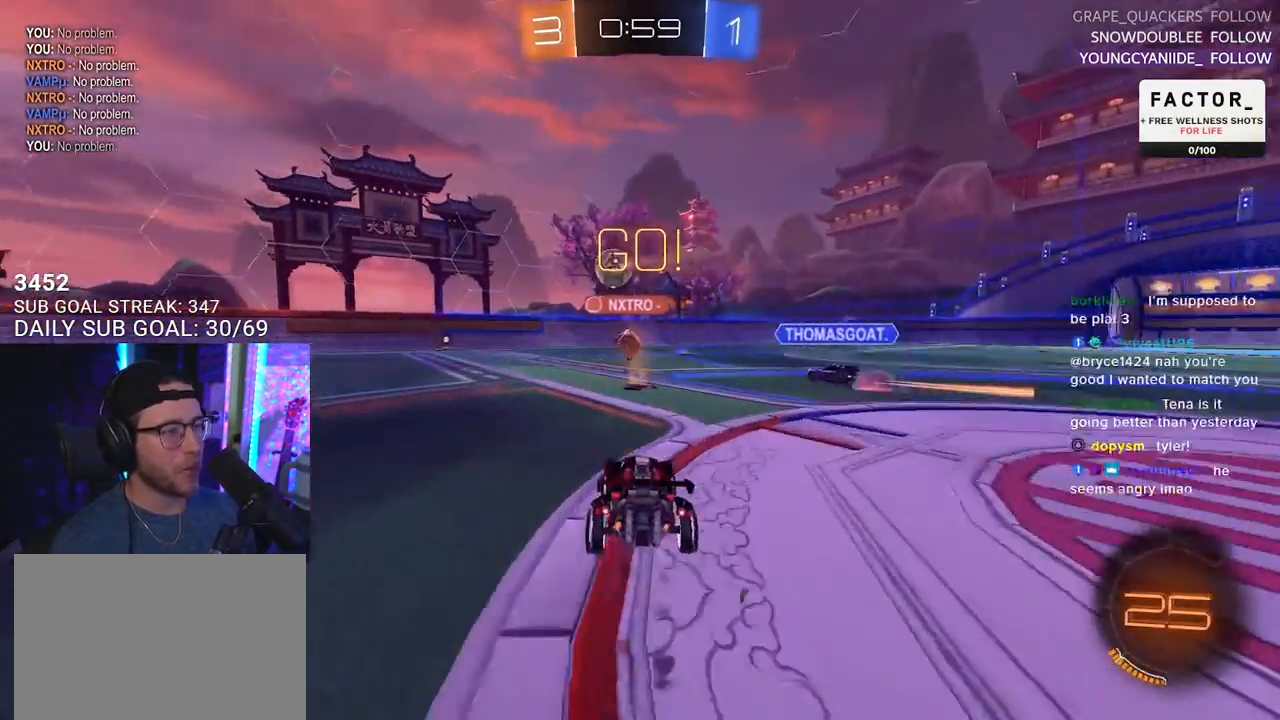
{"buttons": ["R2"], "left_stick": "left", "right_stick": "center", "events": [[133, "R1", "up"], [133, "left_stick", "left"]]}
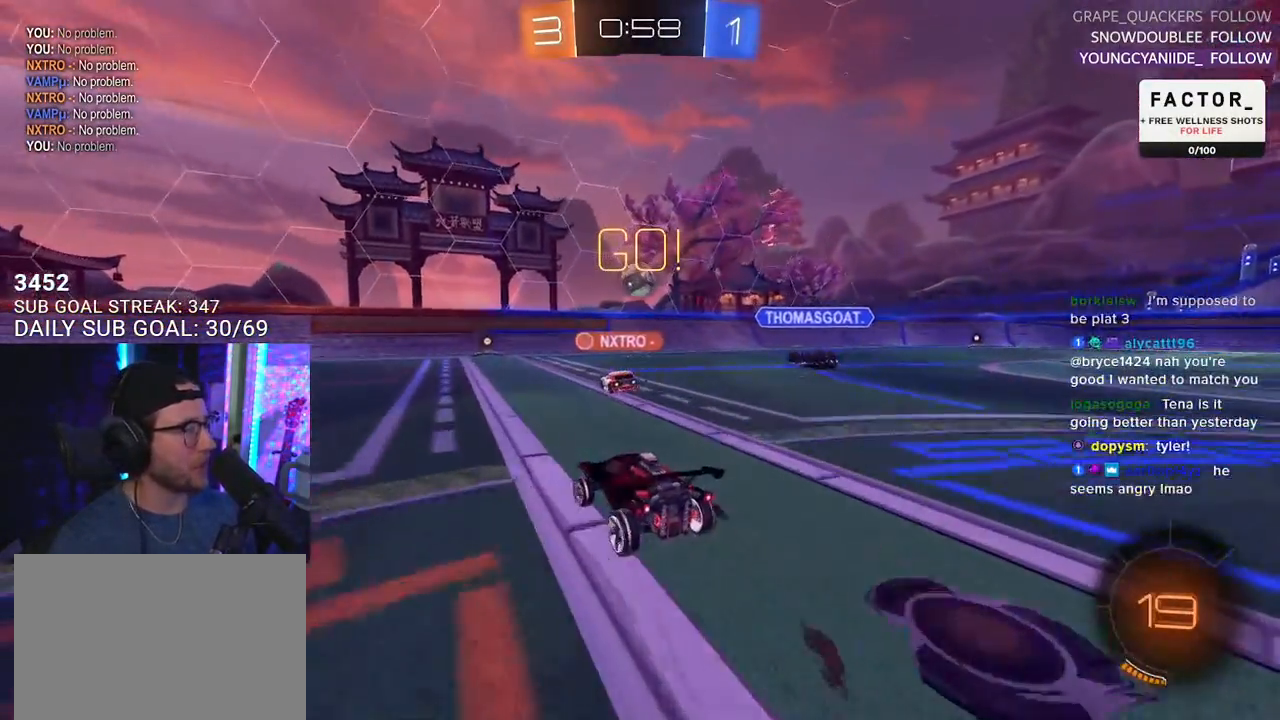
{"buttons": ["R2"], "left_stick": "right", "right_stick": "center", "events": [[350, "left_stick", "center"], [467, "left_stick", "right"]]}
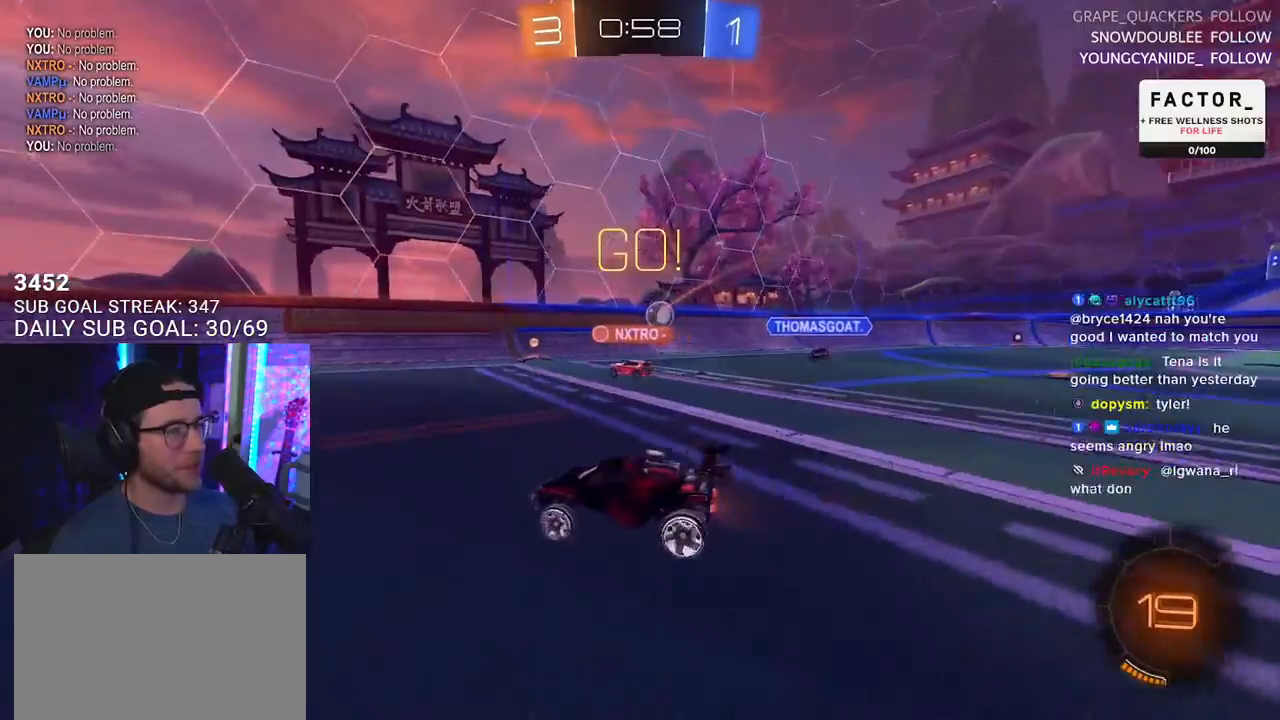
{"buttons": ["R2"], "left_stick": "right", "right_stick": "center", "events": [[33, "SQUARE", "down"], [200, "SQUARE", "up"]]}
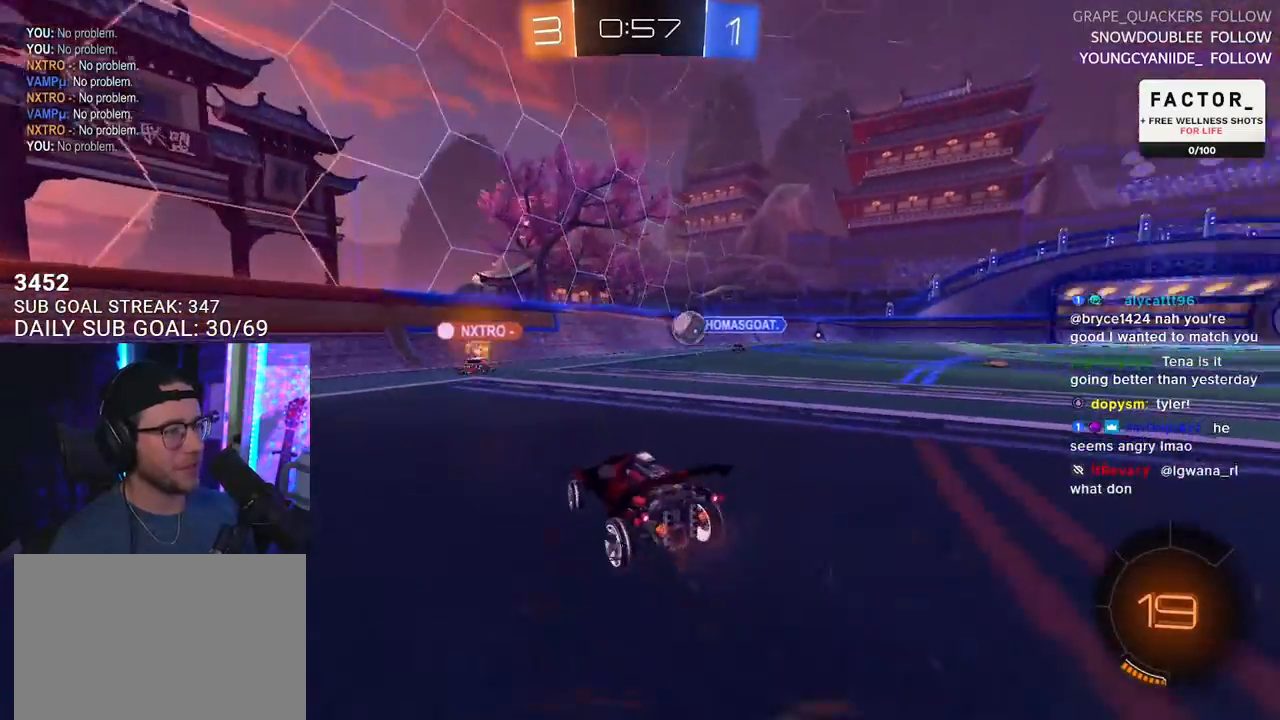
{"buttons": ["R2"], "left_stick": "left", "right_stick": "center", "events": [[33, "left_stick", "down"], [100, "left_stick", "left"], [167, "SQUARE", "down"], [267, "SQUARE", "up"], [383, "TRIANGLE", "down"], [500, "TRIANGLE", "up"]]}
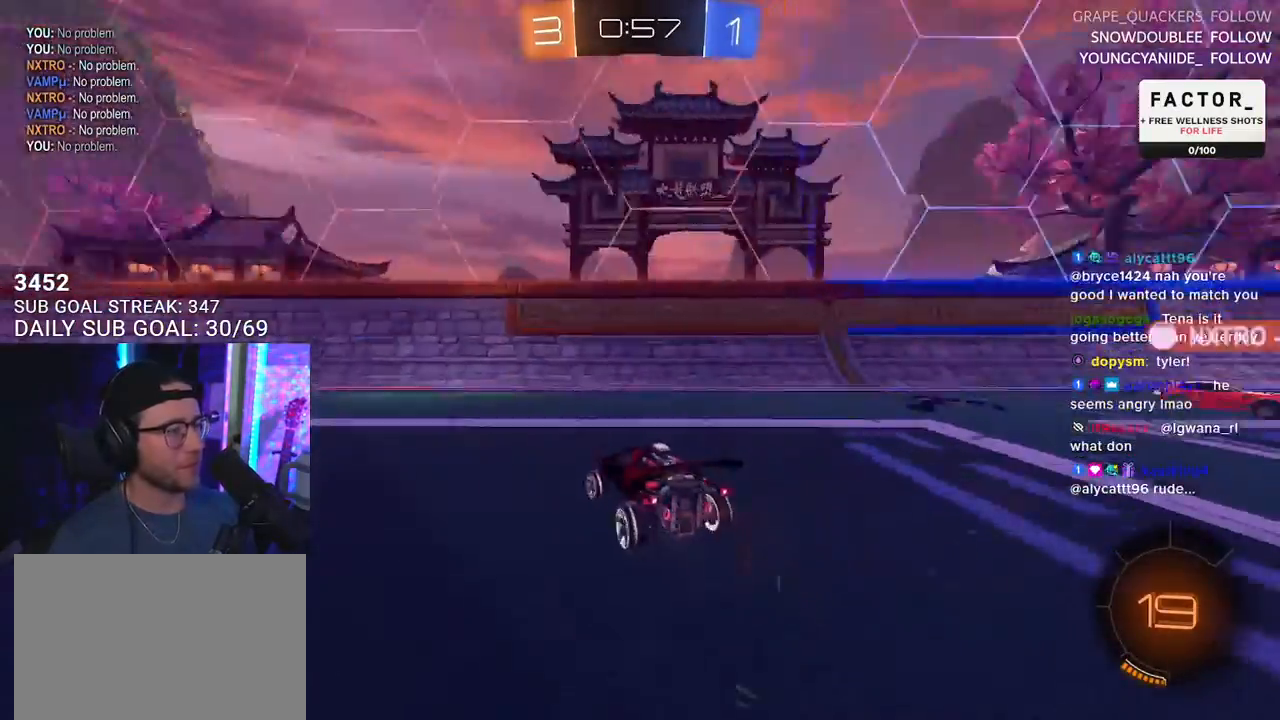
{"buttons": ["L2", "R1", "R2"], "left_stick": "up-left", "right_stick": "center", "events": [[150, "R1", "down"], [383, "CROSS", "down"], [433, "L2", "down"], [433, "left_stick", "up-left"], [467, "CROSS", "up"]]}
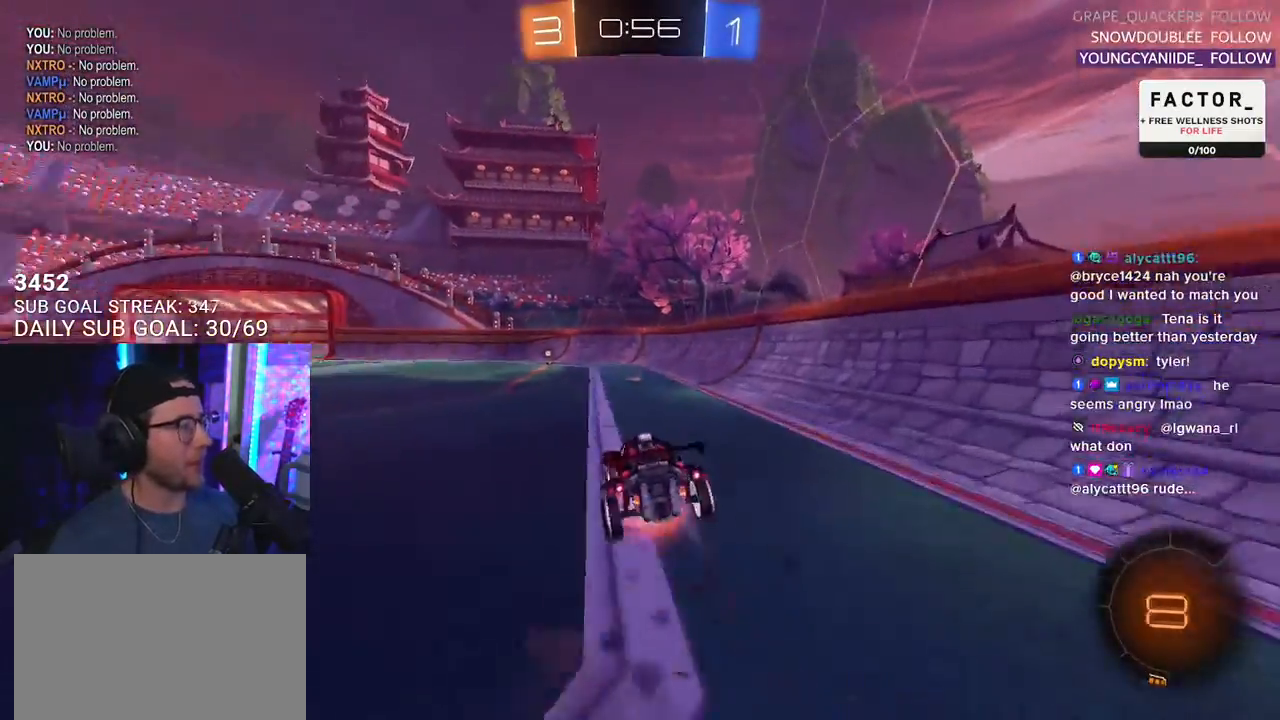
{"buttons": ["L2", "R1", "R2"], "left_stick": "down-left", "right_stick": "center", "events": [[17, "CROSS", "down"], [50, "left_stick", "down"], [67, "L2", "up"], [133, "L2", "down"], [167, "CROSS", "up"], [167, "left_stick", "down-left"]]}
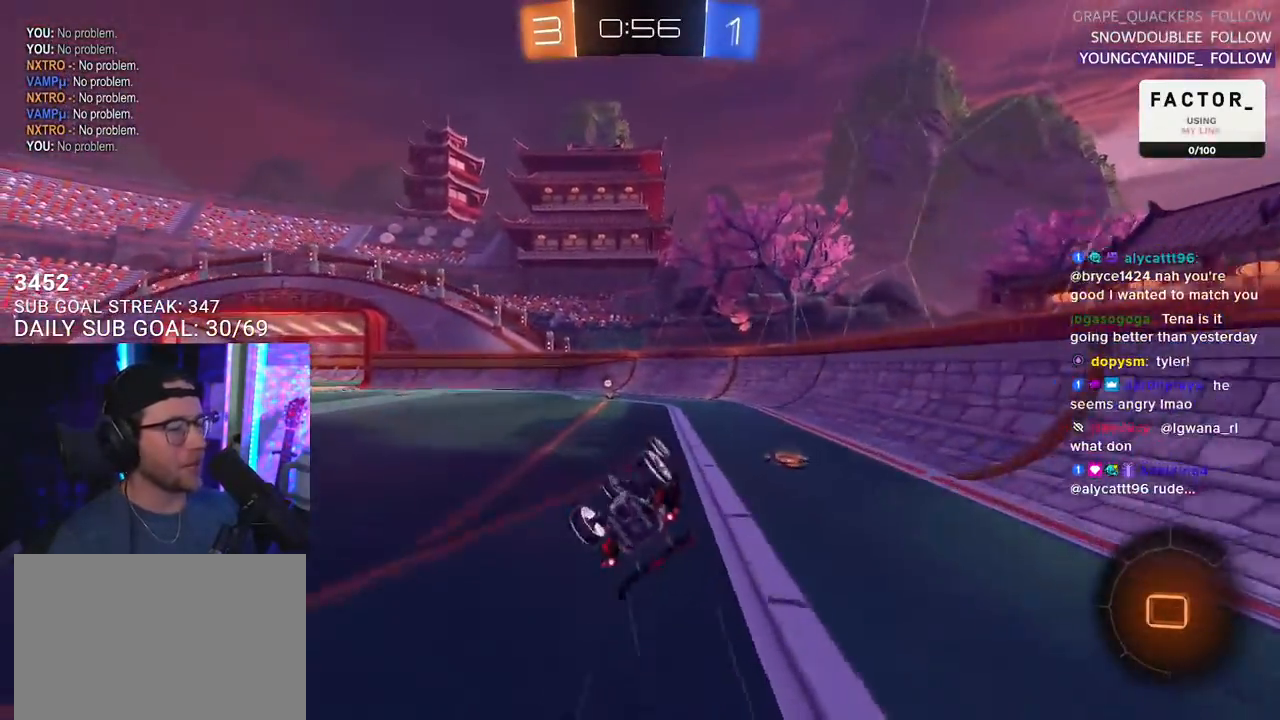
{"buttons": ["R2"], "left_stick": "center", "right_stick": "center", "events": [[267, "left_stick", "center"], [283, "L2", "up"], [367, "R1", "up"], [367, "TRIANGLE", "down"], [483, "TRIANGLE", "up"]]}
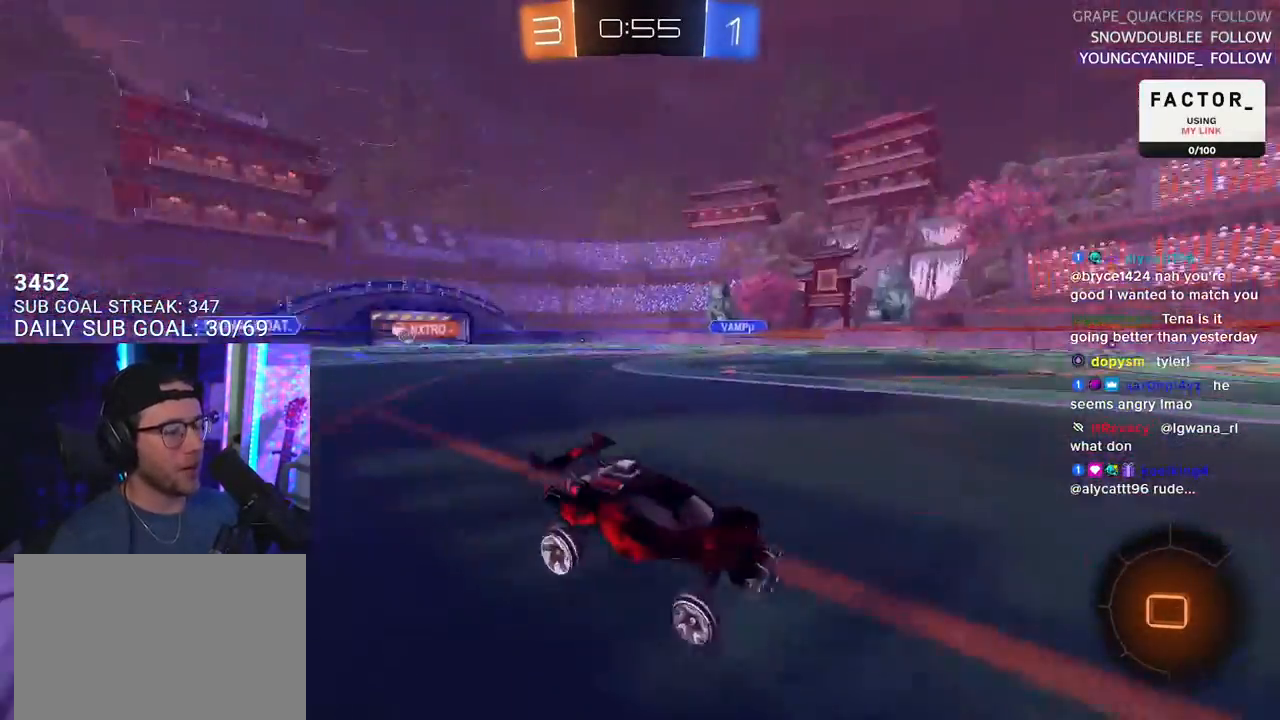
{"buttons": ["R2"], "left_stick": "left", "right_stick": "center", "events": [[17, "left_stick", "right"], [133, "left_stick", "center"], [333, "left_stick", "left"], [367, "SQUARE", "down"], [467, "SQUARE", "up"]]}
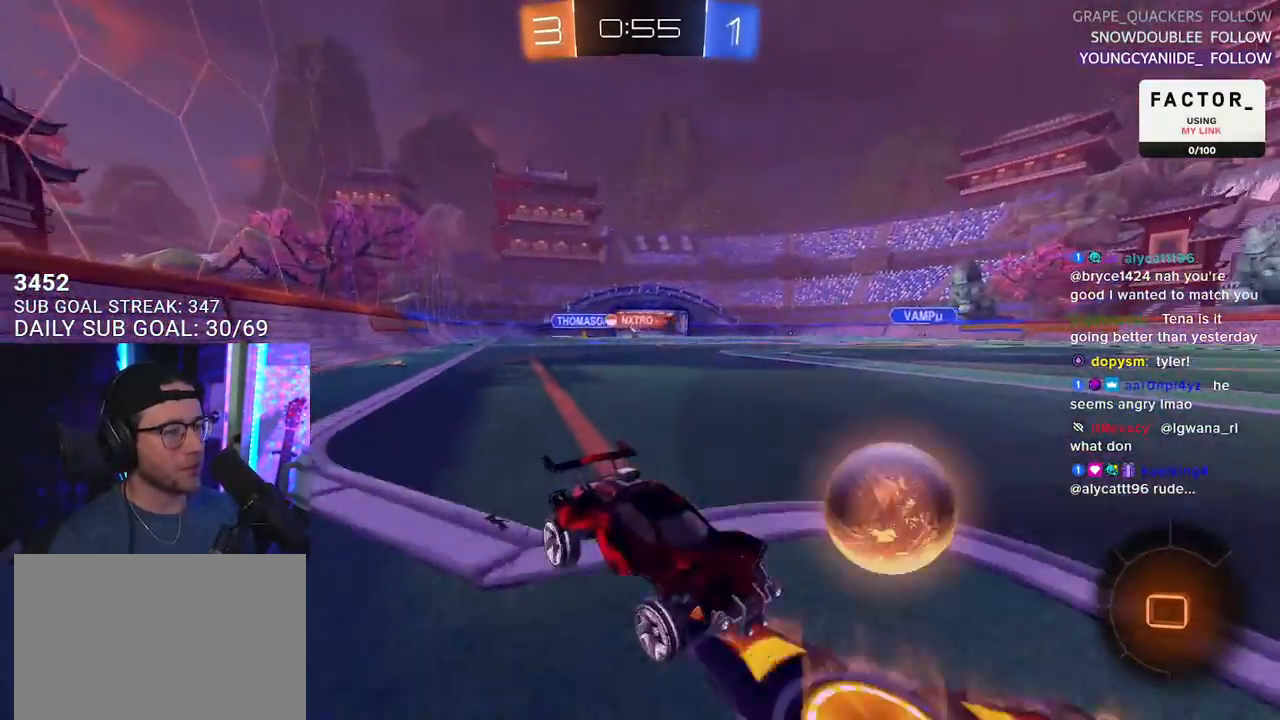
{"buttons": ["R2"], "left_stick": "left", "right_stick": "center", "events": []}
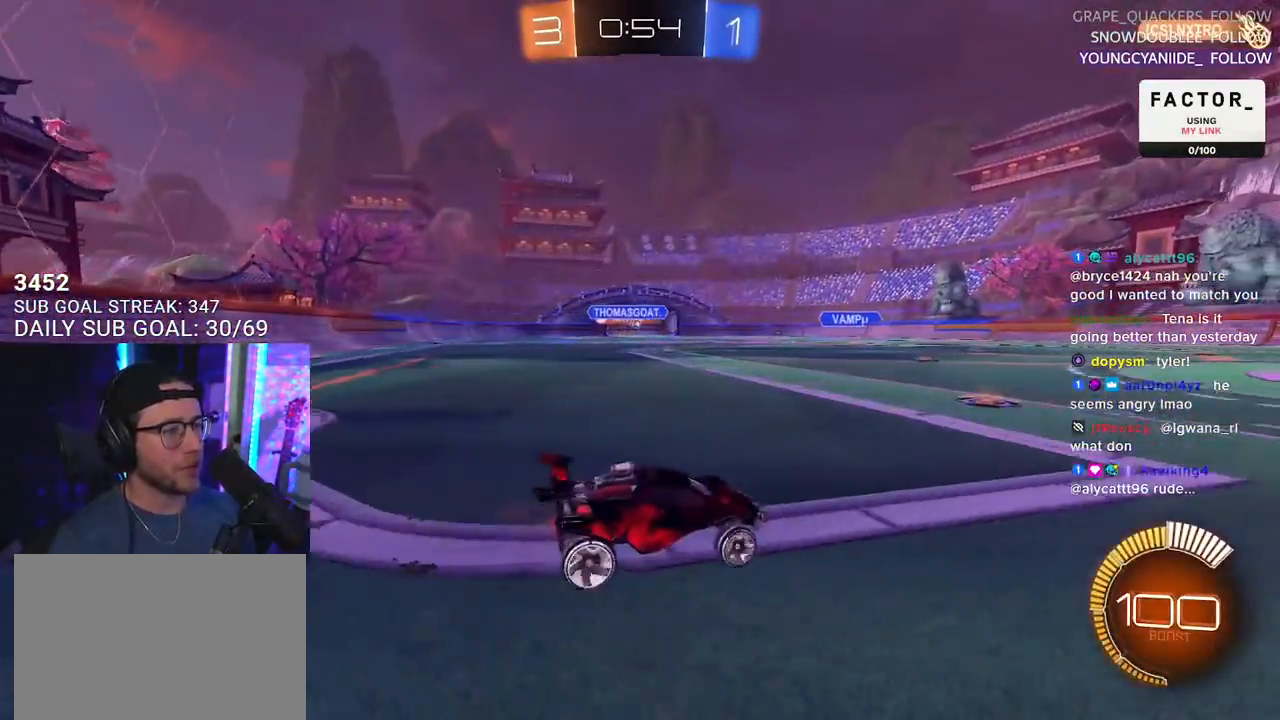
{"buttons": ["R1", "R2"], "left_stick": "up-right", "right_stick": "center", "events": [[200, "left_stick", "center"], [217, "R1", "down"], [500, "left_stick", "up-right"]]}
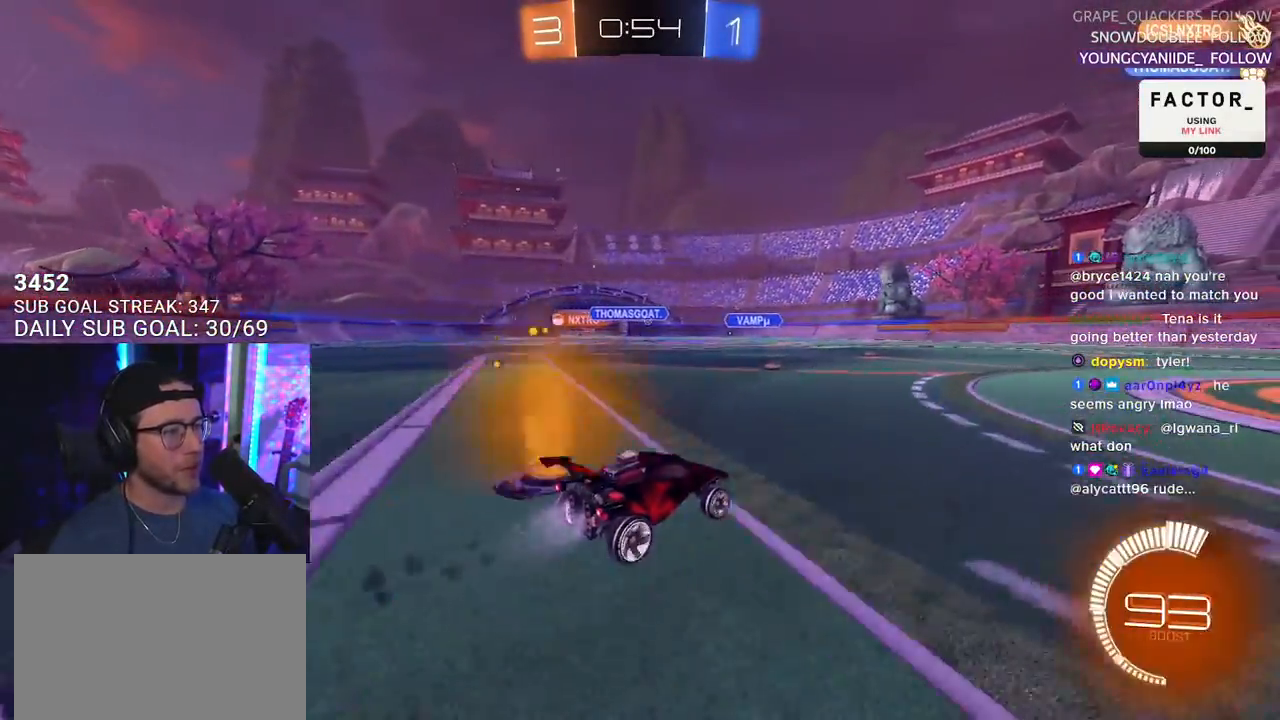
{"buttons": ["R2"], "left_stick": "center", "right_stick": "center", "events": [[117, "left_stick", "center"], [333, "left_stick", "up-right"], [417, "R1", "up"], [417, "left_stick", "center"]]}
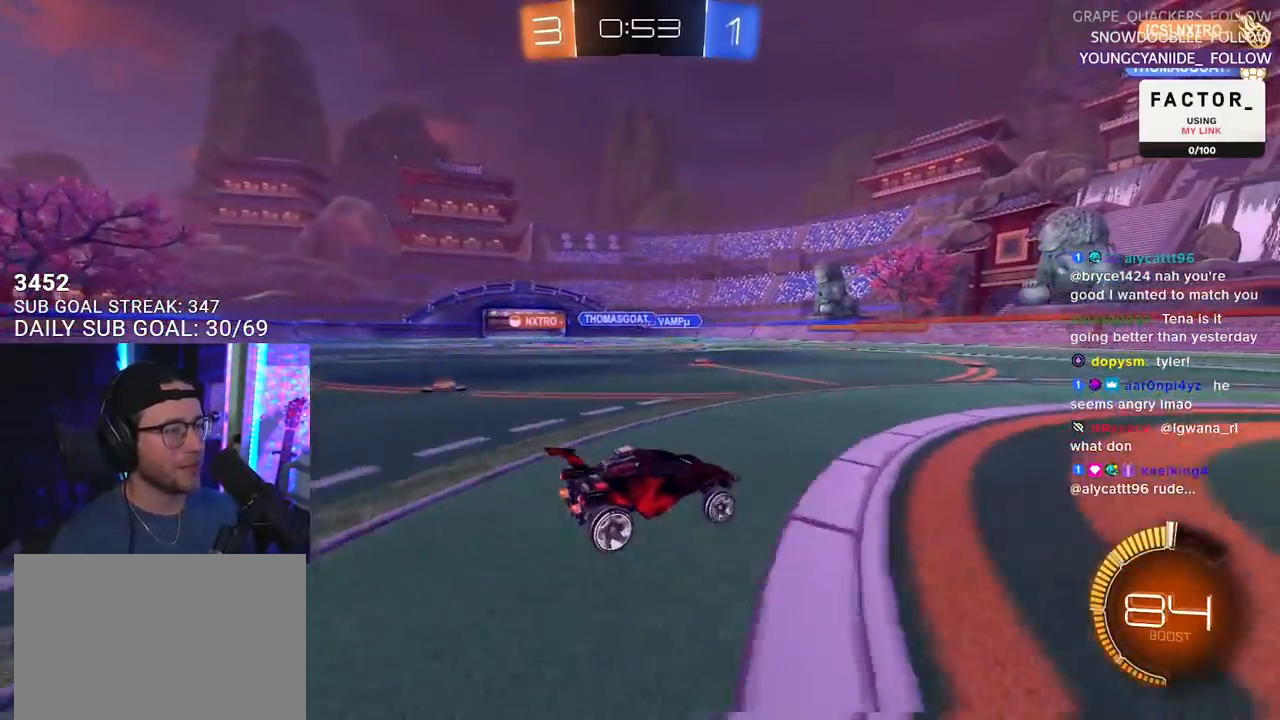
{"buttons": ["R1", "R2"], "left_stick": "center", "right_stick": "center", "events": [[100, "left_stick", "left"], [333, "left_stick", "center"], [383, "R1", "down"]]}
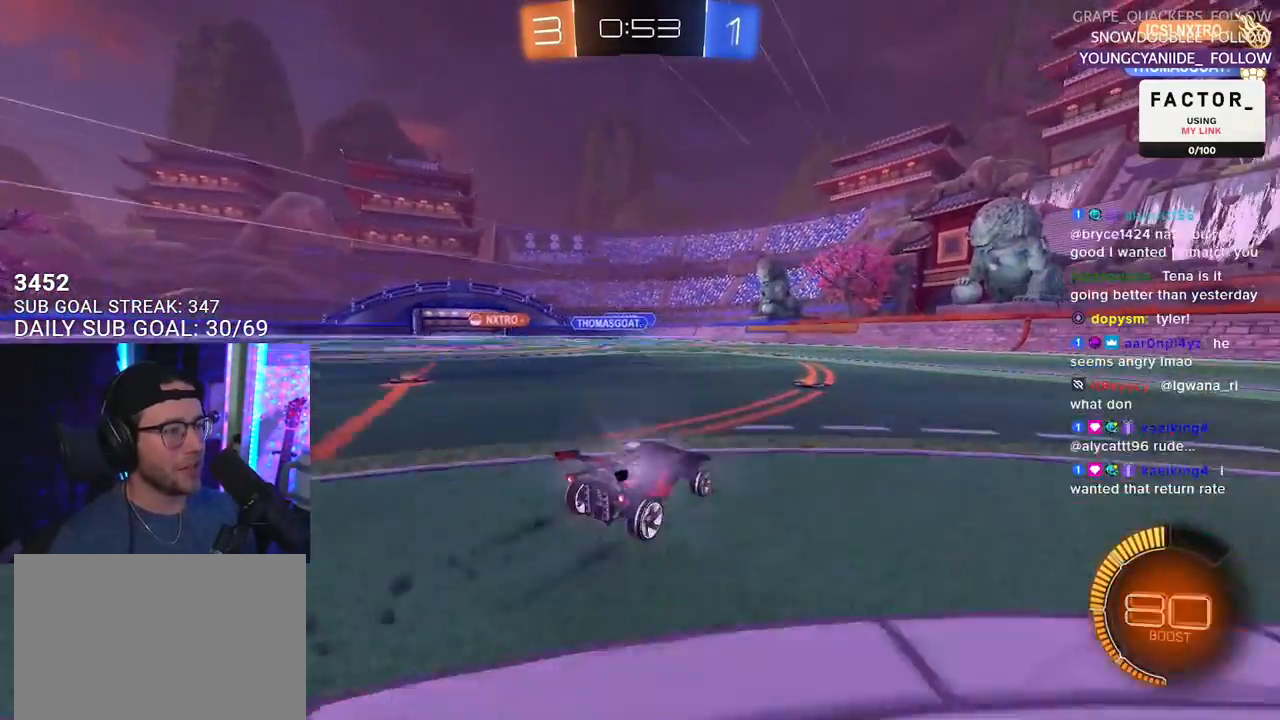
{"buttons": ["R2"], "left_stick": "center", "right_stick": "center", "events": [[33, "R1", "up"], [250, "left_stick", "left"], [400, "left_stick", "center"]]}
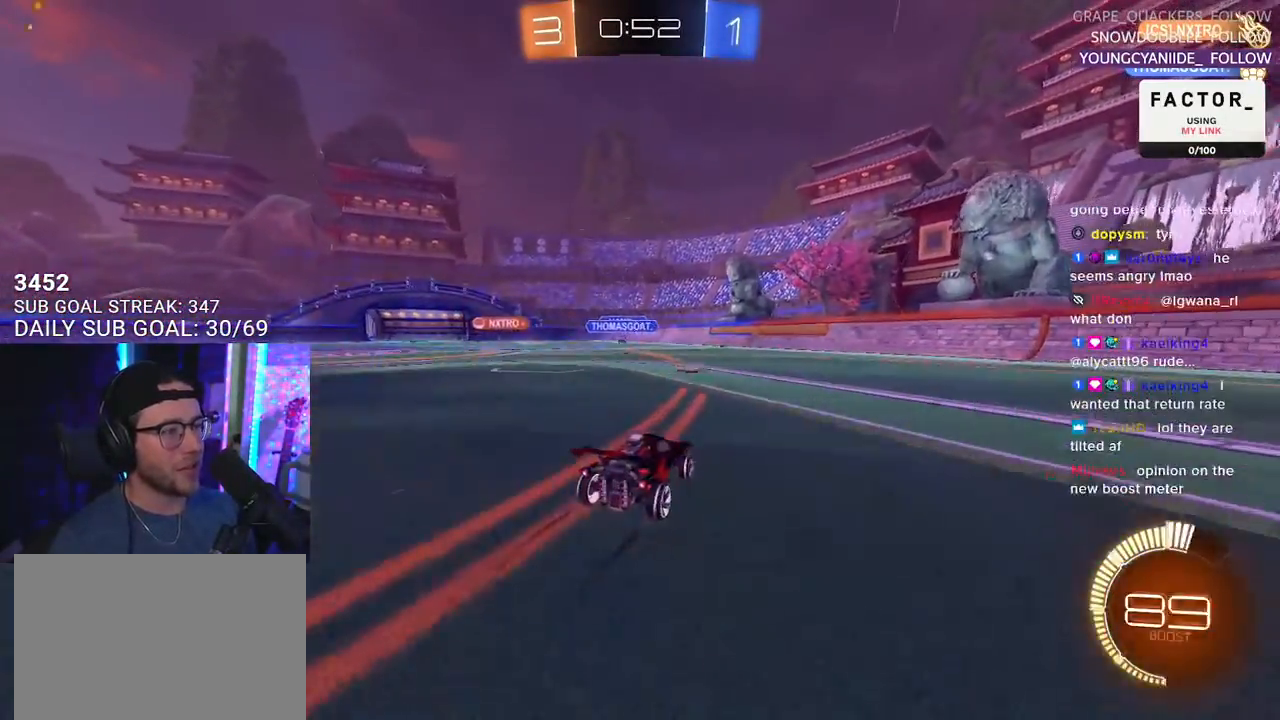
{"buttons": ["R1", "R2"], "left_stick": "right", "right_stick": "center", "events": [[17, "left_stick", "left"], [133, "left_stick", "center"], [467, "left_stick", "right"], [500, "R1", "down"]]}
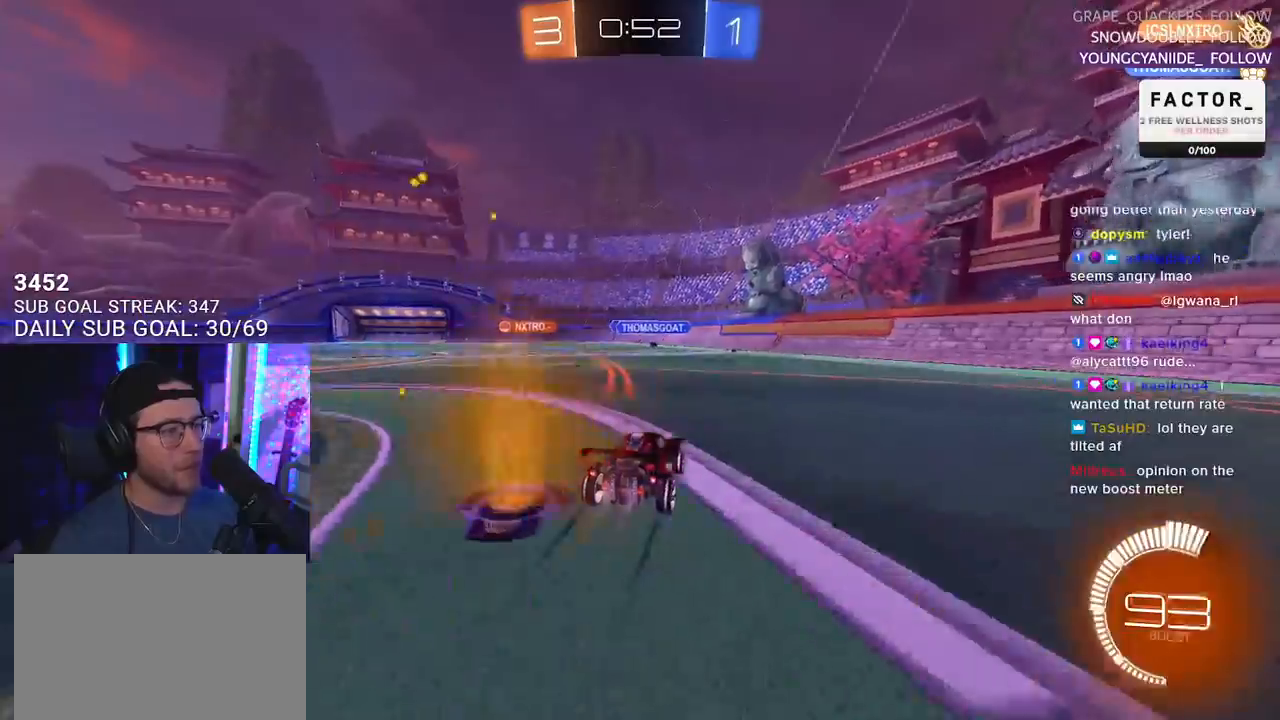
{"buttons": ["R1", "R2"], "left_stick": "right", "right_stick": "center", "events": [[67, "SQUARE", "down"], [183, "SQUARE", "up"]]}
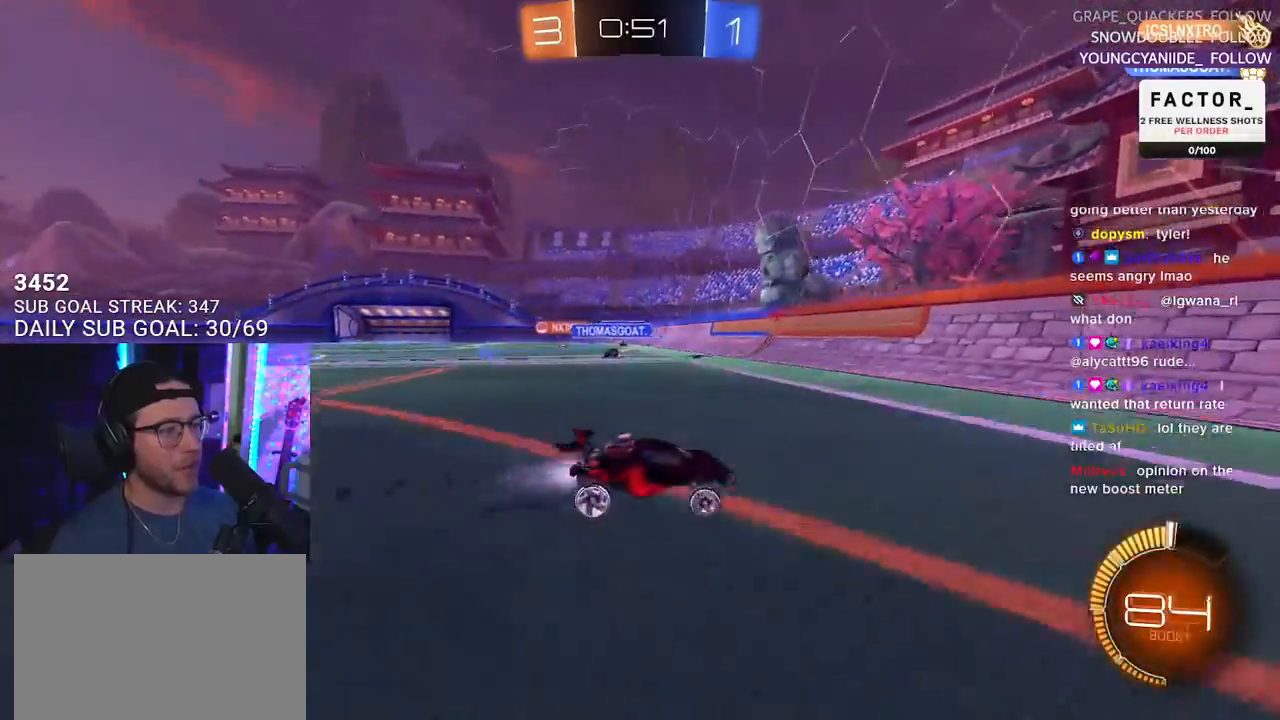
{"buttons": ["R1", "R2"], "left_stick": "right", "right_stick": "center", "events": []}